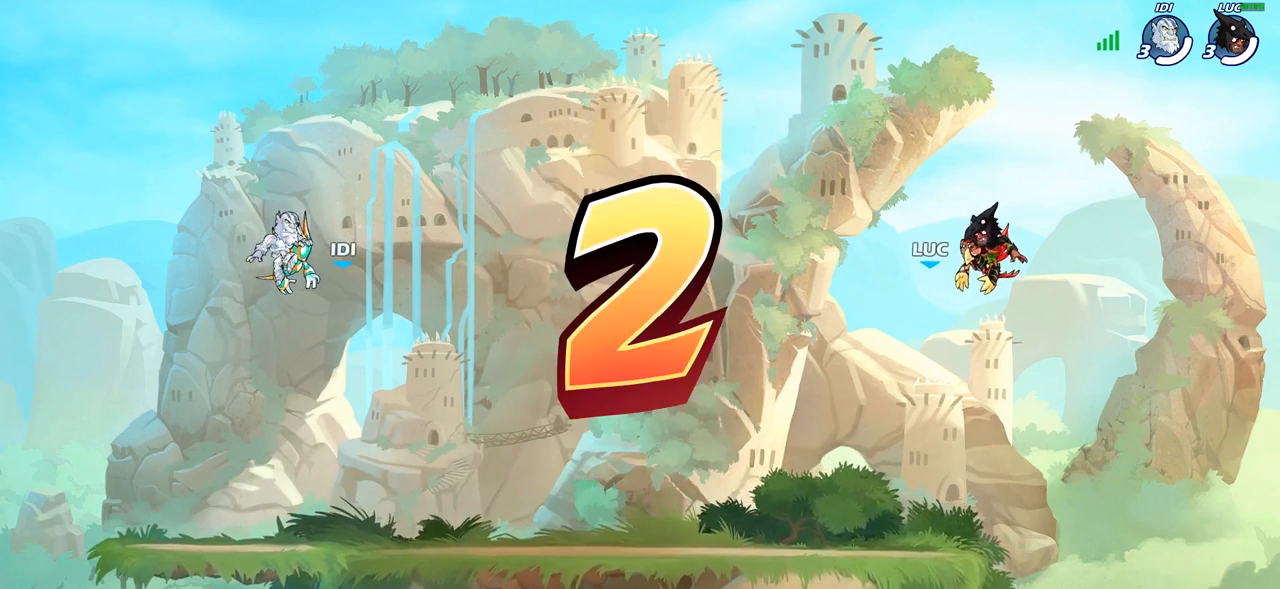
Gameplay with a controller (PlayStation layout); each line is a JSON object with the inputs held at the frame after it. "events" lists button and stick changes between this image and that frame as [ms after this image, input, new state], when the widget could be followed in between.
{"buttons": ["SELECT"], "left_stick": "center", "right_stick": "center", "events": [[433, "SELECT", "down"]]}
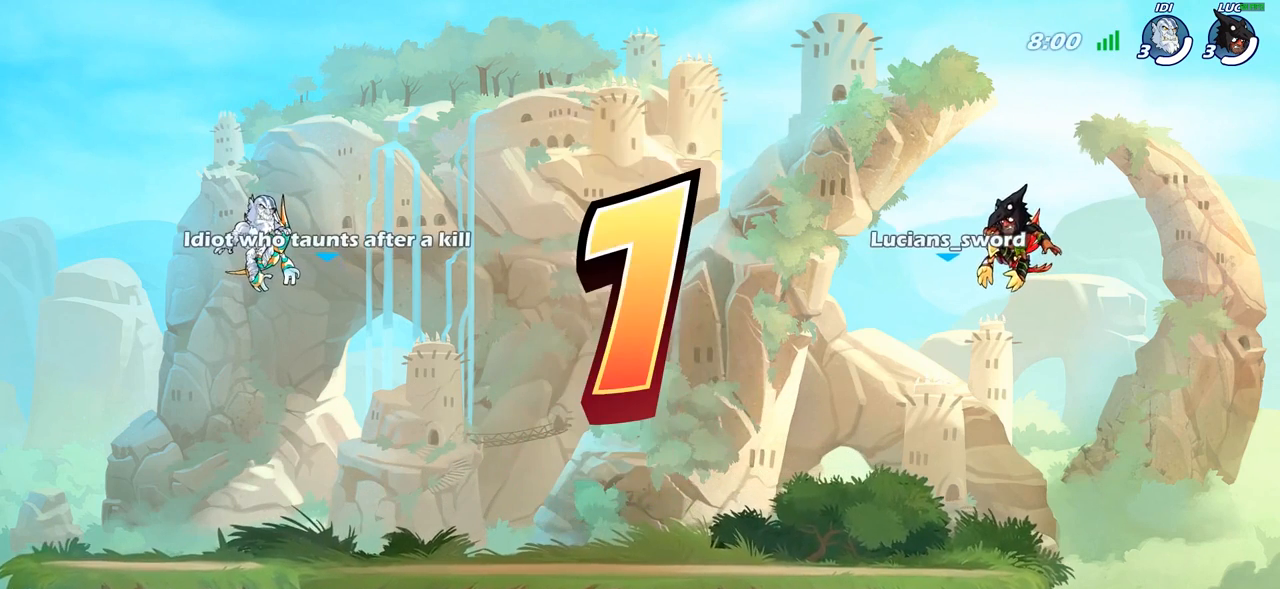
{"buttons": ["SELECT"], "left_stick": "center", "right_stick": "center", "events": []}
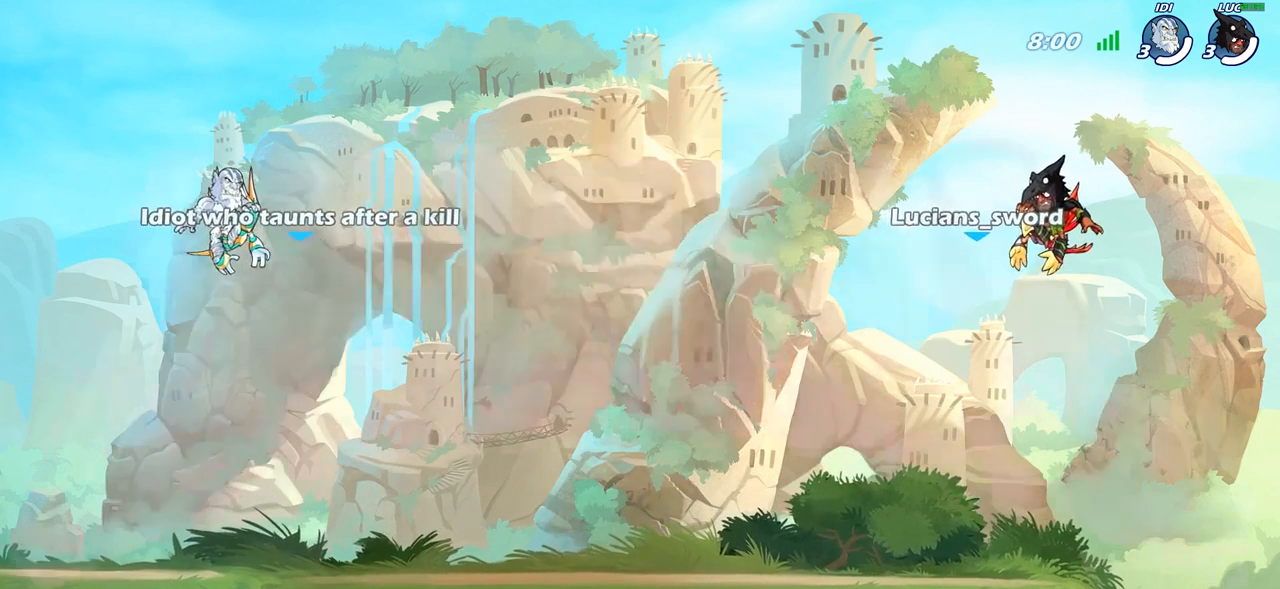
{"buttons": ["SELECT"], "left_stick": "center", "right_stick": "center", "events": []}
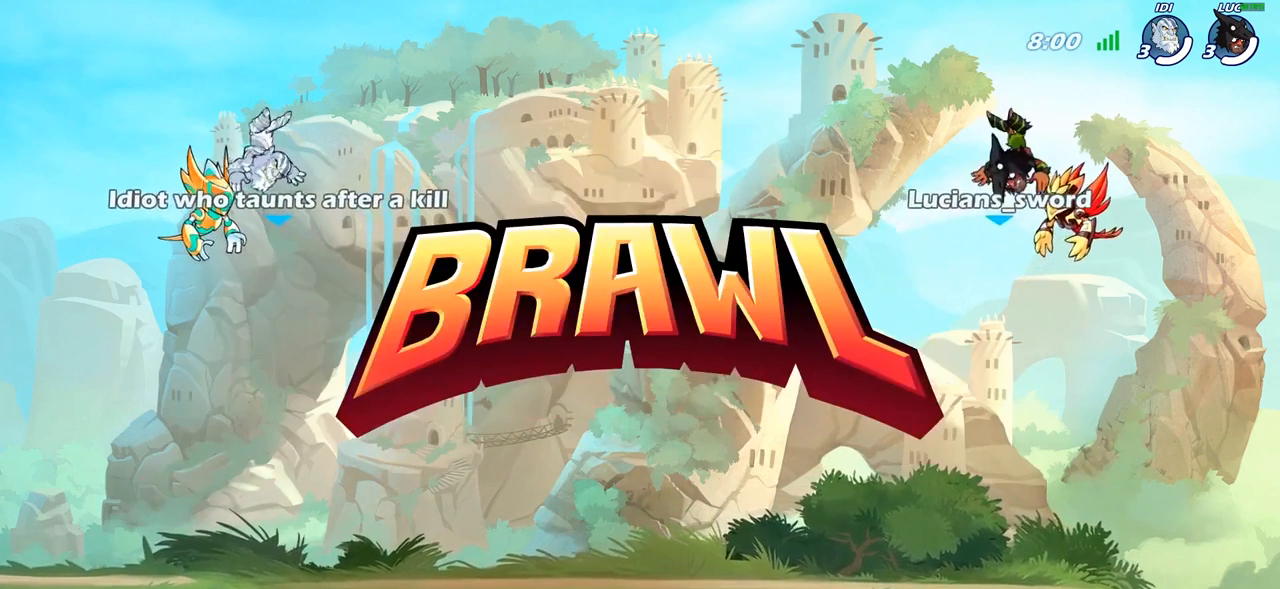
{"buttons": ["SELECT"], "left_stick": "center", "right_stick": "center", "events": []}
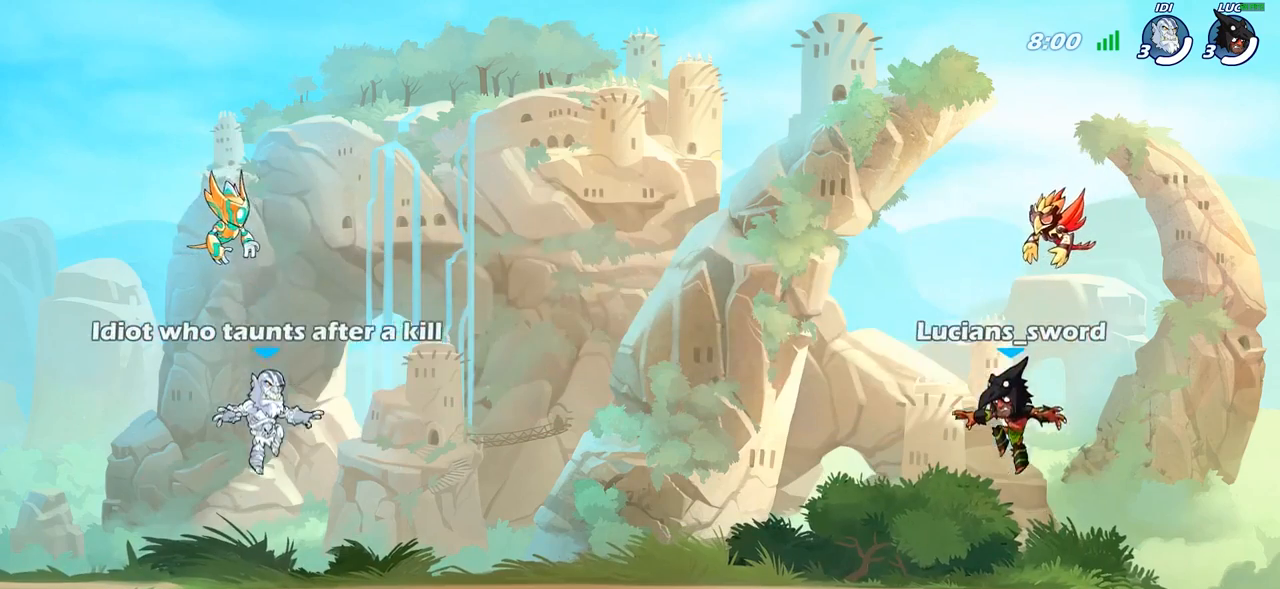
{"buttons": ["SELECT"], "left_stick": "center", "right_stick": "left", "events": [[217, "right_stick", "down-left"], [333, "right_stick", "center"], [417, "right_stick", "left"]]}
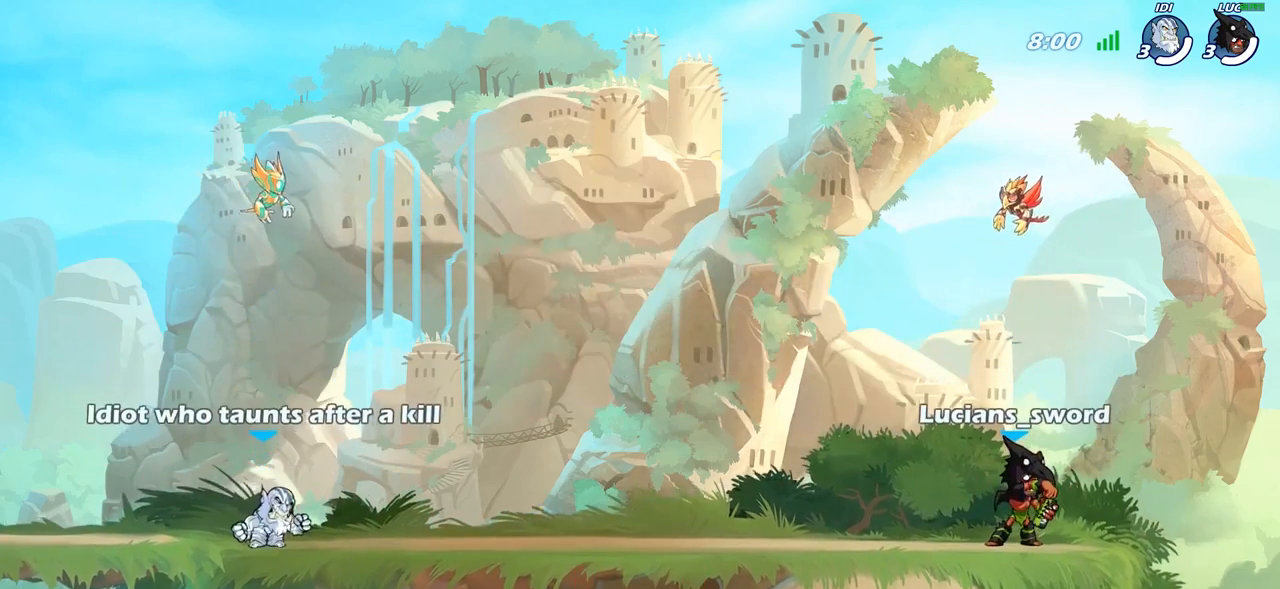
{"buttons": [], "left_stick": "center", "right_stick": "center", "events": [[50, "right_stick", "center"], [383, "SELECT", "up"]]}
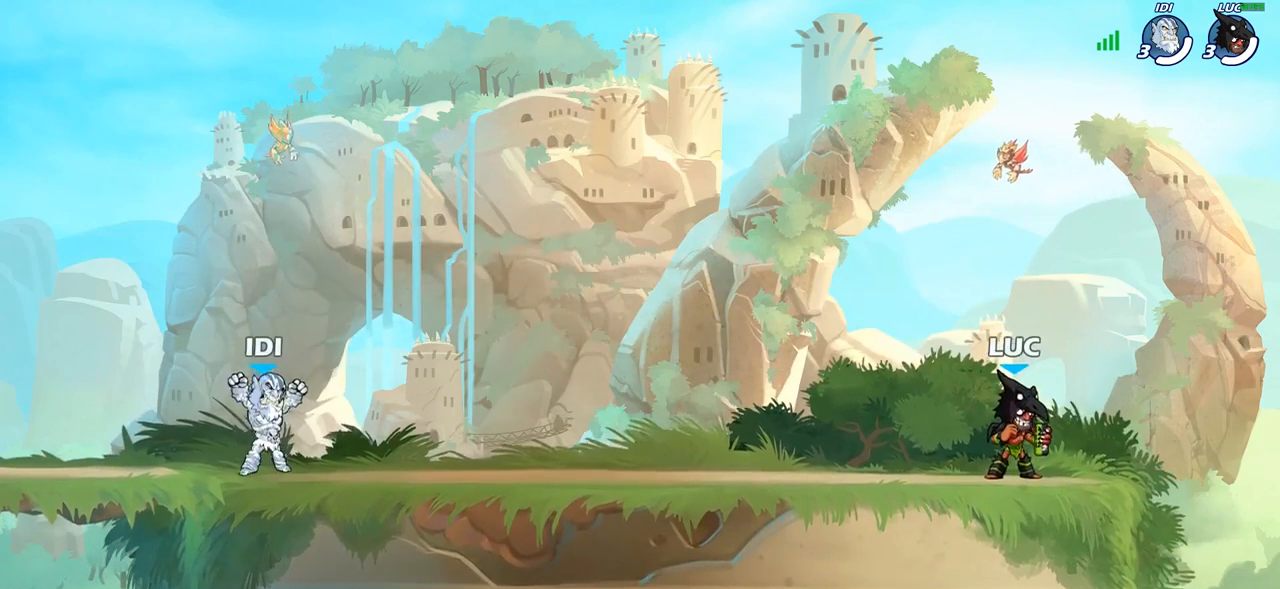
{"buttons": [], "left_stick": "center", "right_stick": "center", "events": []}
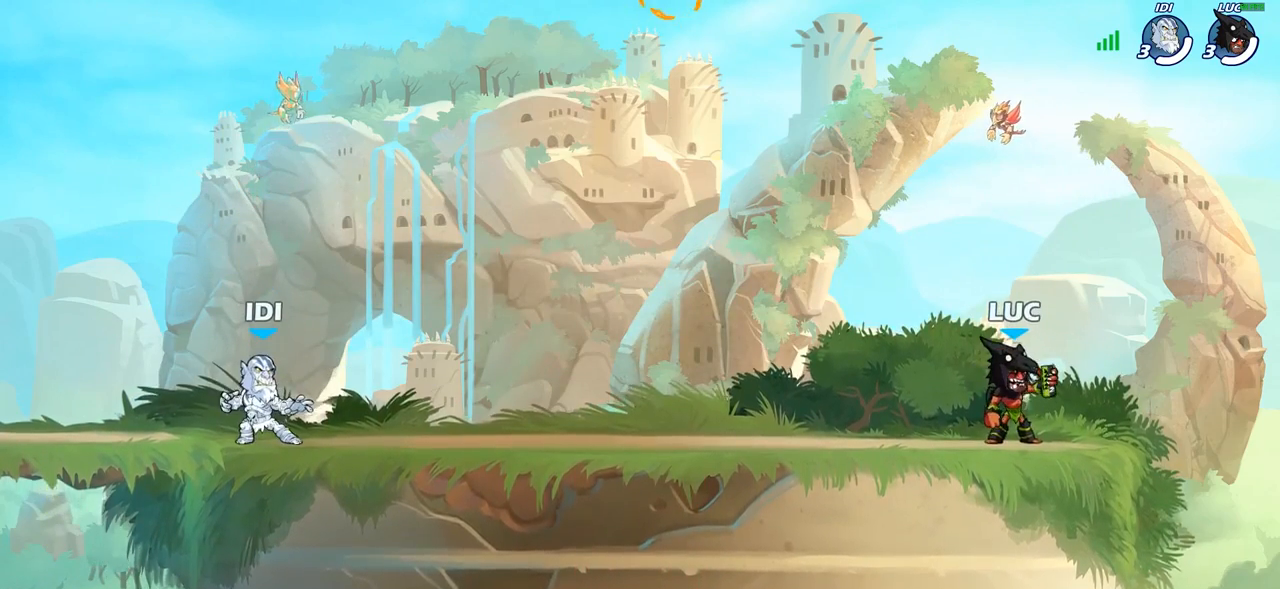
{"buttons": [], "left_stick": "center", "right_stick": "down-left", "events": [[400, "right_stick", "down-left"]]}
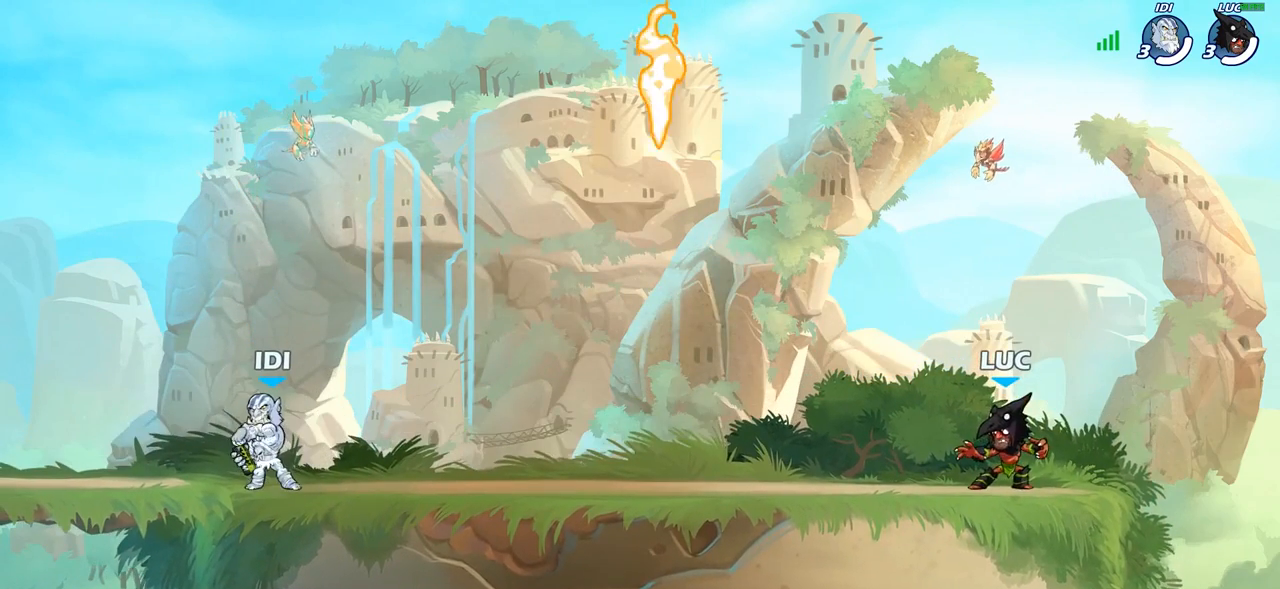
{"buttons": [], "left_stick": "center", "right_stick": "center", "events": [[333, "right_stick", "center"]]}
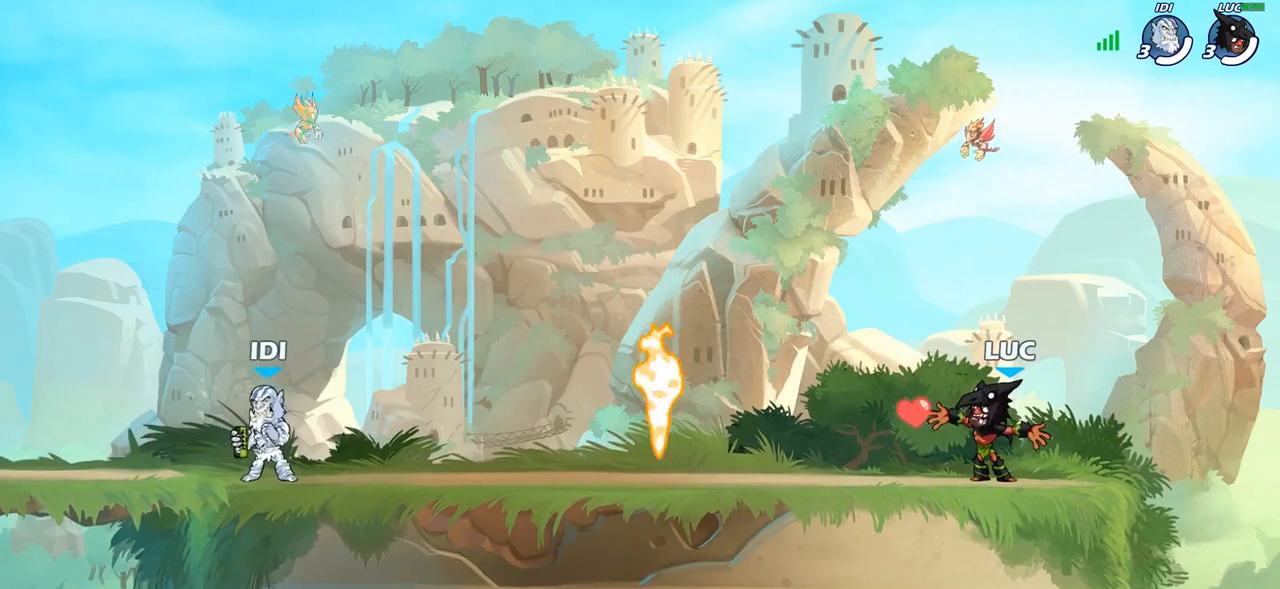
{"buttons": [], "left_stick": "up-left", "right_stick": "center", "events": [[483, "left_stick", "up-left"]]}
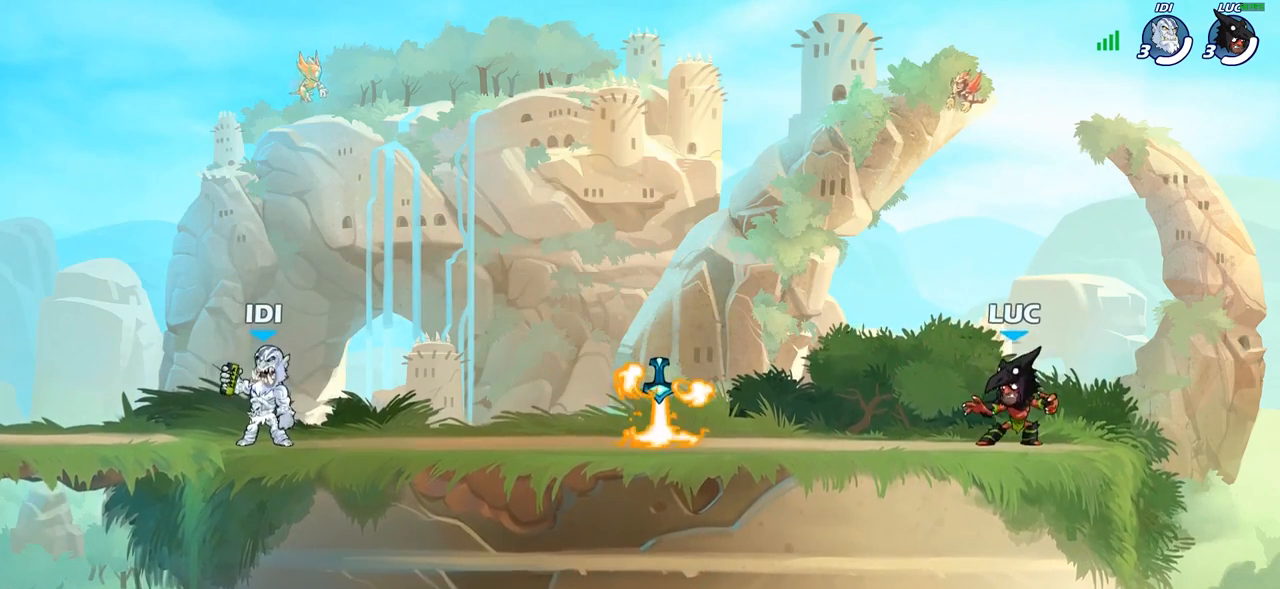
{"buttons": ["R1"], "left_stick": "right", "right_stick": "center", "events": [[67, "R2", "down"], [117, "CROSS", "down"], [200, "left_stick", "down-left"], [217, "CROSS", "up"], [250, "R2", "up"], [350, "left_stick", "down-right"], [417, "left_stick", "right"], [467, "R1", "down"]]}
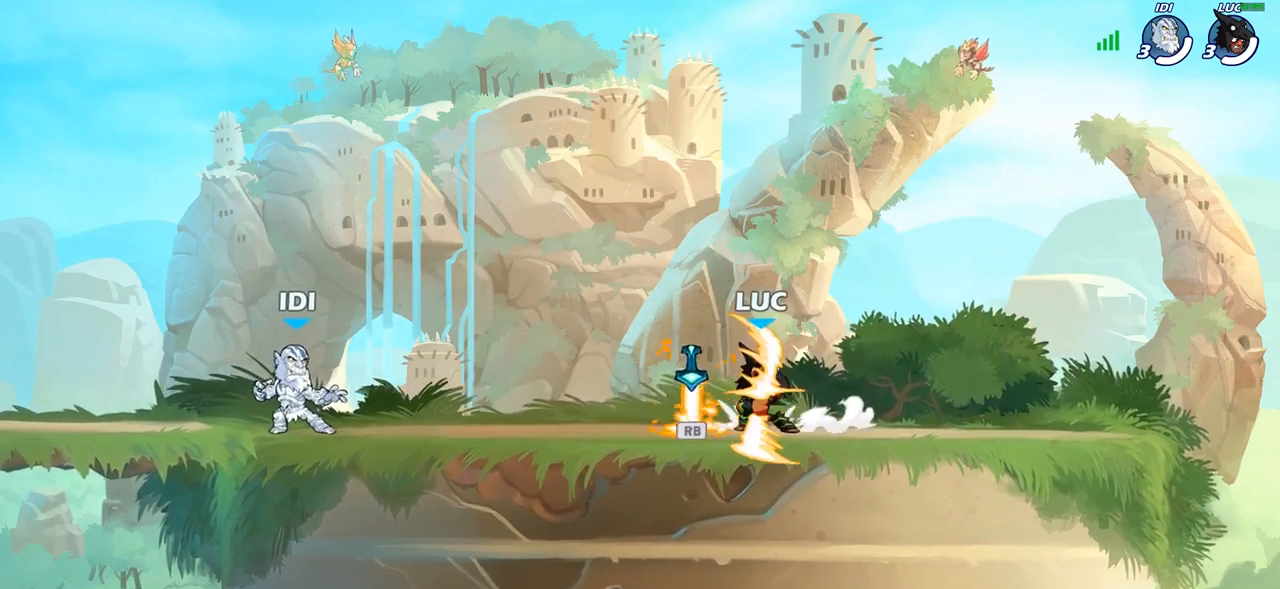
{"buttons": [], "left_stick": "right", "right_stick": "center", "events": [[17, "CROSS", "down"], [67, "R1", "up"], [133, "CROSS", "up"], [267, "left_stick", "down"], [317, "left_stick", "left"], [417, "left_stick", "up"], [467, "left_stick", "right"]]}
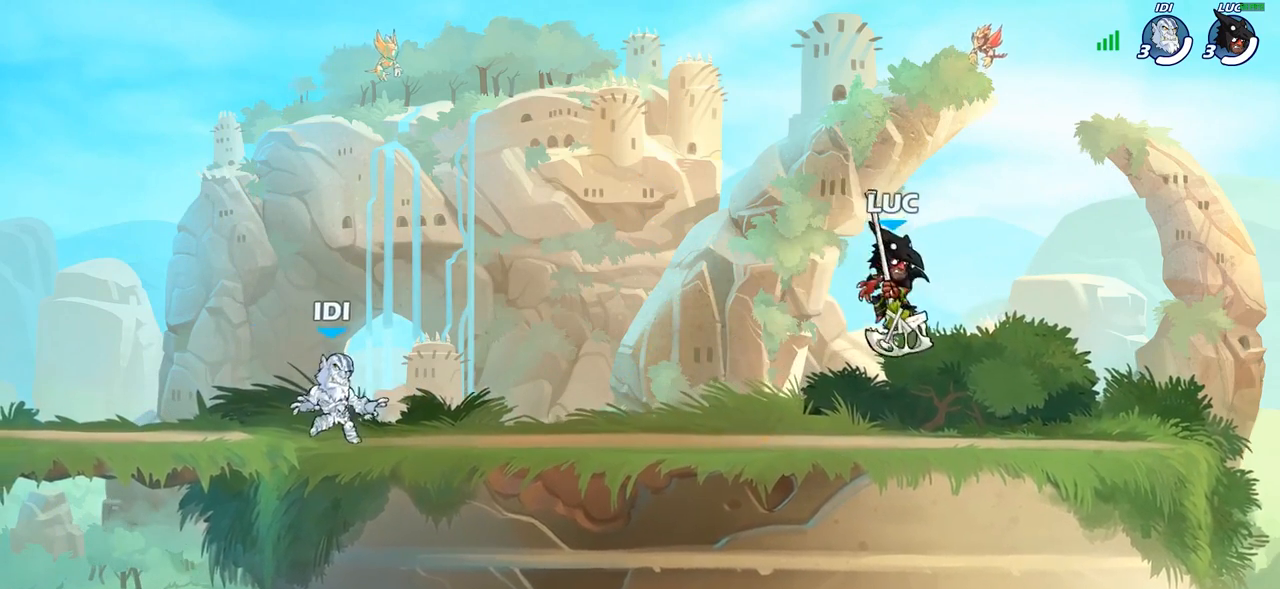
{"buttons": ["CIRCLE", "R2"], "left_stick": "center", "right_stick": "center", "events": [[50, "left_stick", "up-left"], [150, "left_stick", "right"], [233, "left_stick", "up-left"], [250, "CROSS", "down"], [333, "left_stick", "center"], [350, "CROSS", "up"], [450, "R2", "down"], [500, "CIRCLE", "down"]]}
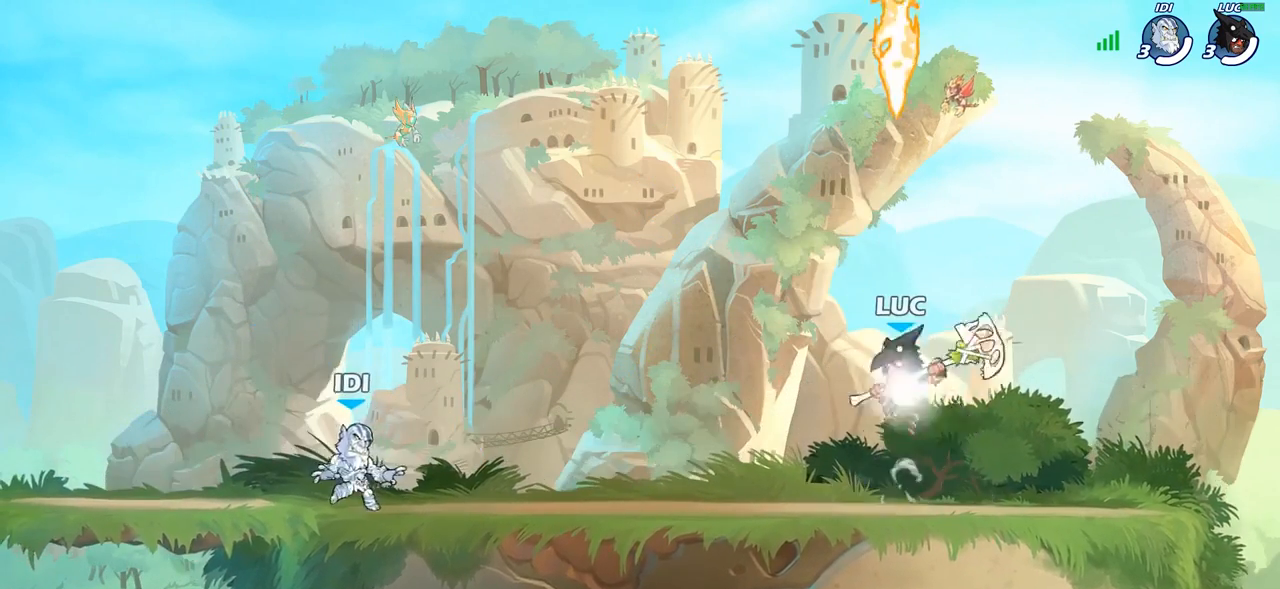
{"buttons": [], "left_stick": "center", "right_stick": "center", "events": [[117, "CIRCLE", "up"], [117, "R2", "up"]]}
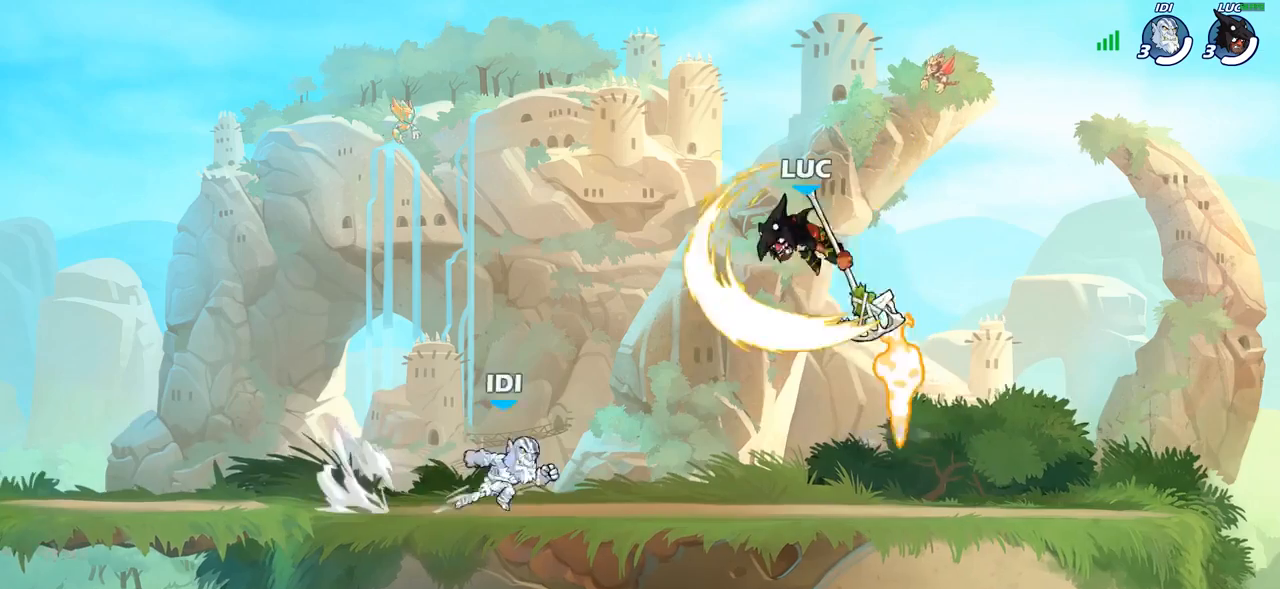
{"buttons": [], "left_stick": "left", "right_stick": "center", "events": [[183, "left_stick", "left"], [317, "CROSS", "down"], [433, "CROSS", "up"]]}
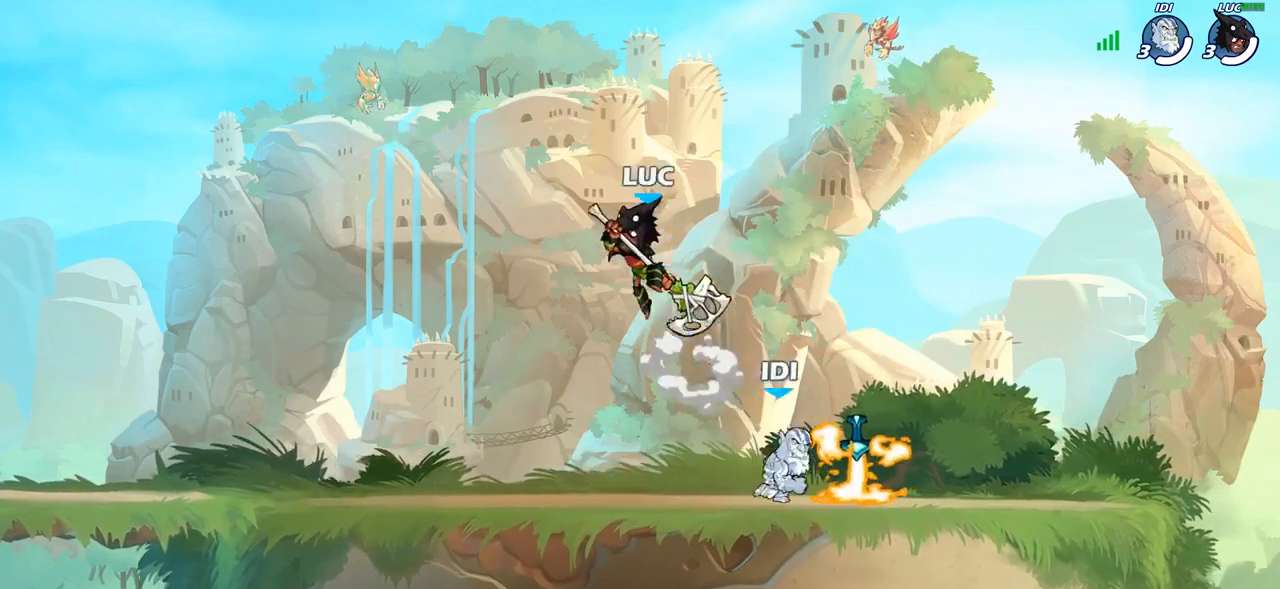
{"buttons": [], "left_stick": "down-right", "right_stick": "center", "events": [[67, "left_stick", "down-left"], [183, "left_stick", "down-right"]]}
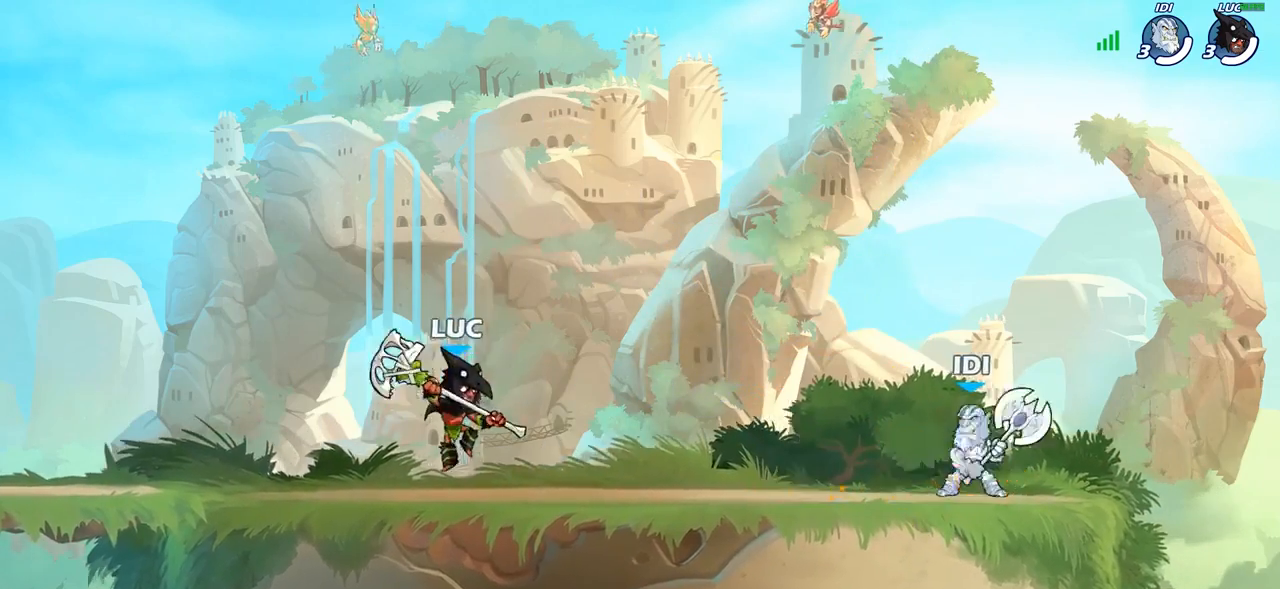
{"buttons": [], "left_stick": "center", "right_stick": "center", "events": [[50, "left_stick", "right"], [183, "left_stick", "left"], [300, "left_stick", "center"]]}
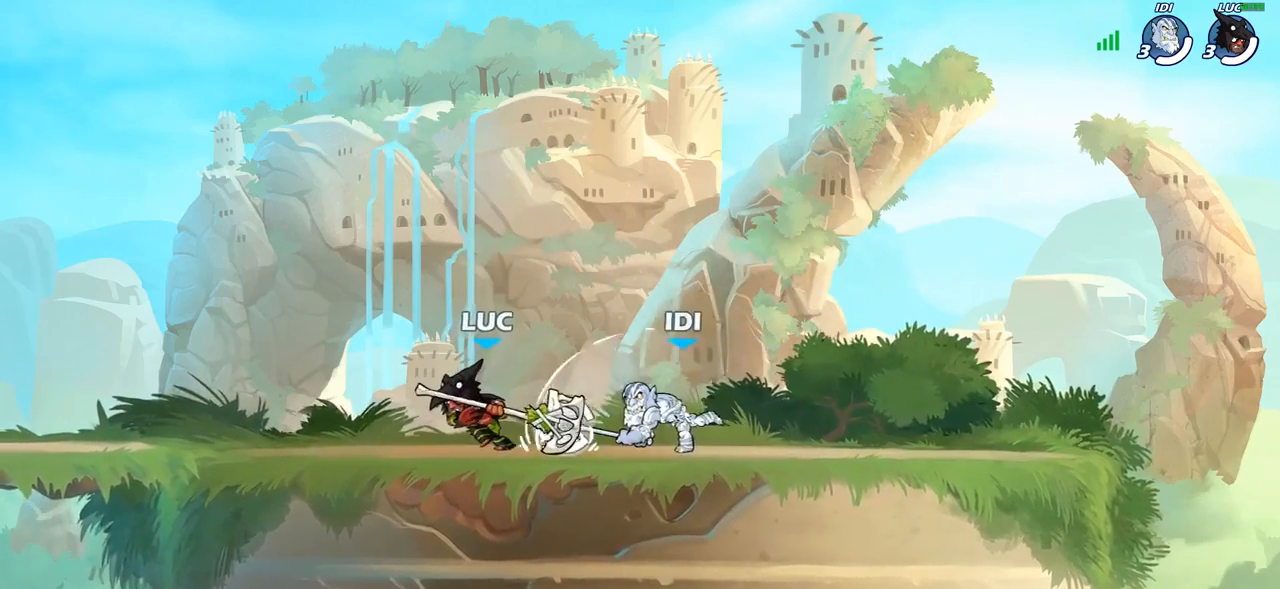
{"buttons": [], "left_stick": "center", "right_stick": "center", "events": [[50, "left_stick", "right"], [200, "SQUARE", "down"], [217, "left_stick", "down"], [283, "SQUARE", "up"], [350, "left_stick", "center"]]}
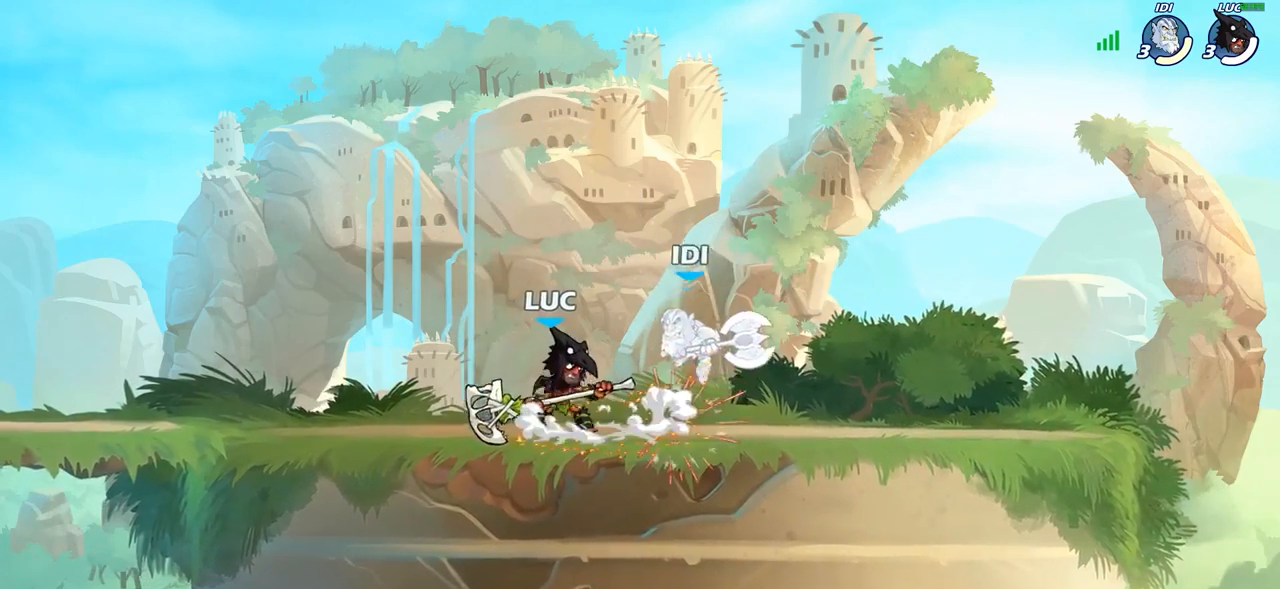
{"buttons": [], "left_stick": "center", "right_stick": "center", "events": [[67, "left_stick", "right"], [117, "SQUARE", "down"], [183, "left_stick", "center"], [200, "SQUARE", "up"]]}
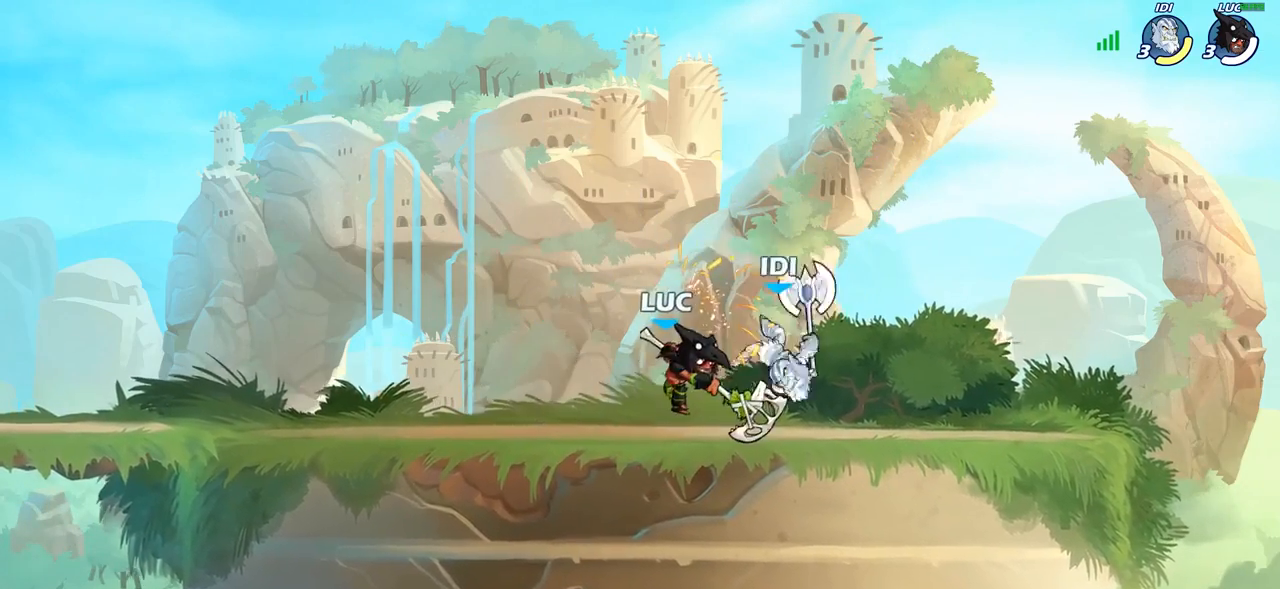
{"buttons": ["SQUARE"], "left_stick": "center", "right_stick": "center", "events": [[133, "left_stick", "right"], [200, "R2", "down"], [250, "R2", "up"], [250, "left_stick", "center"], [283, "SQUARE", "down"], [367, "SQUARE", "up"], [450, "SQUARE", "down"]]}
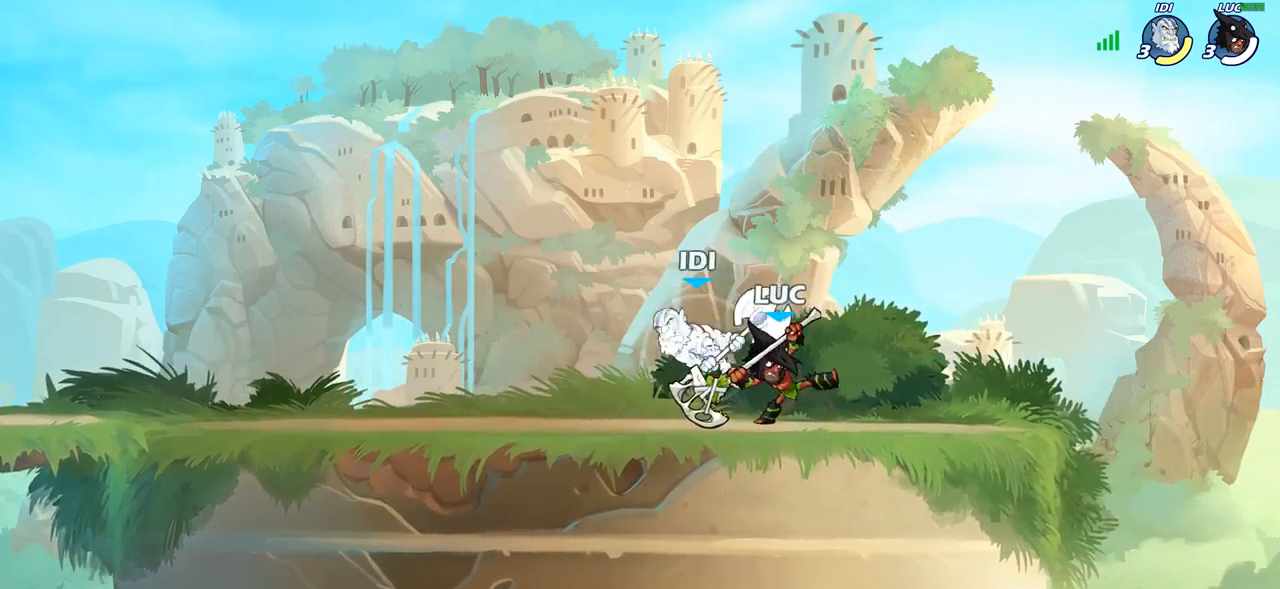
{"buttons": [], "left_stick": "center", "right_stick": "center", "events": [[33, "SQUARE", "up"], [217, "left_stick", "up-left"], [500, "left_stick", "center"]]}
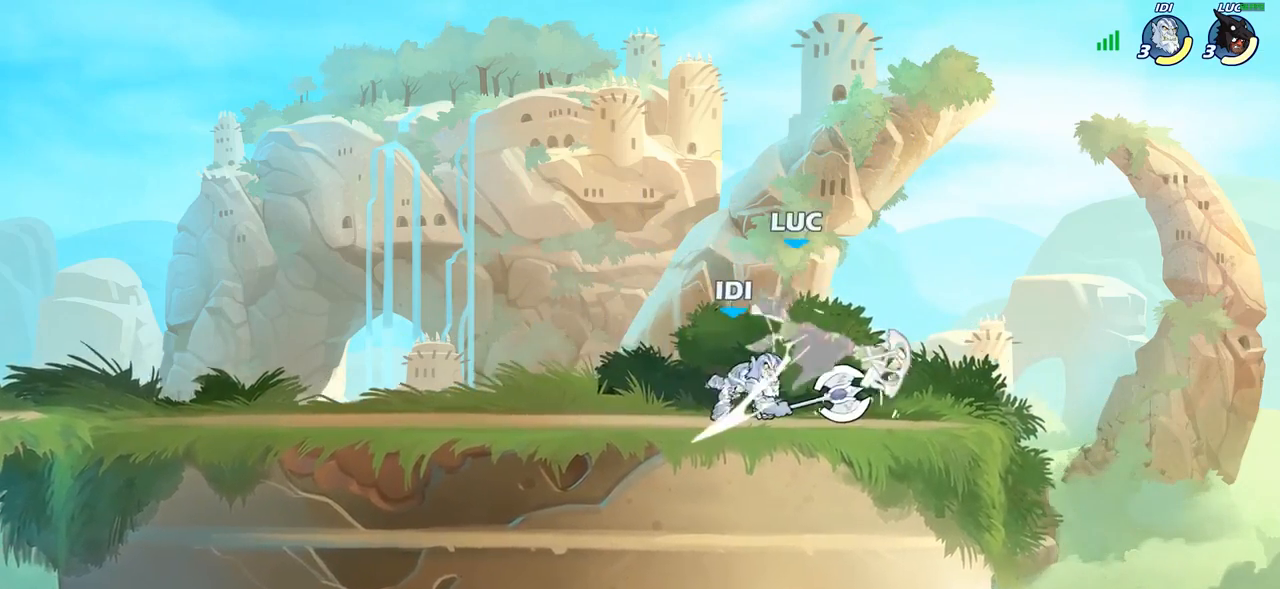
{"buttons": ["R2"], "left_stick": "center", "right_stick": "center", "events": [[367, "R2", "down"]]}
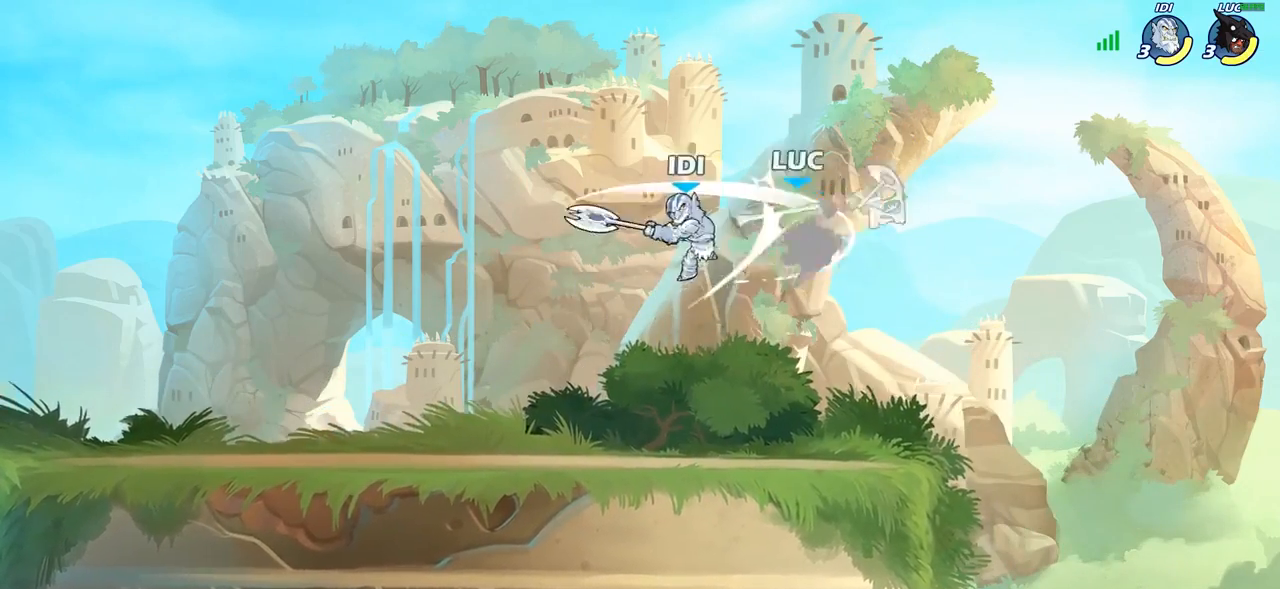
{"buttons": ["CROSS"], "left_stick": "left", "right_stick": "center", "events": [[183, "R2", "up"], [250, "left_stick", "left"], [417, "CROSS", "down"]]}
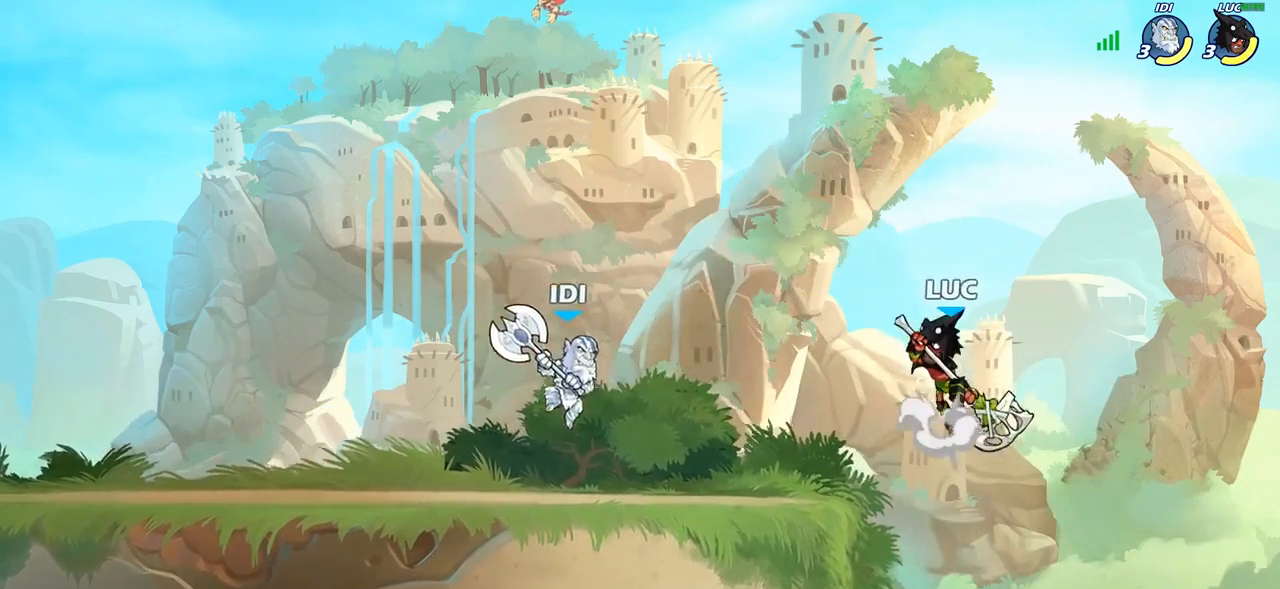
{"buttons": ["R2"], "left_stick": "up-left", "right_stick": "center", "events": [[67, "CROSS", "up"], [333, "left_stick", "up-left"], [400, "R2", "down"]]}
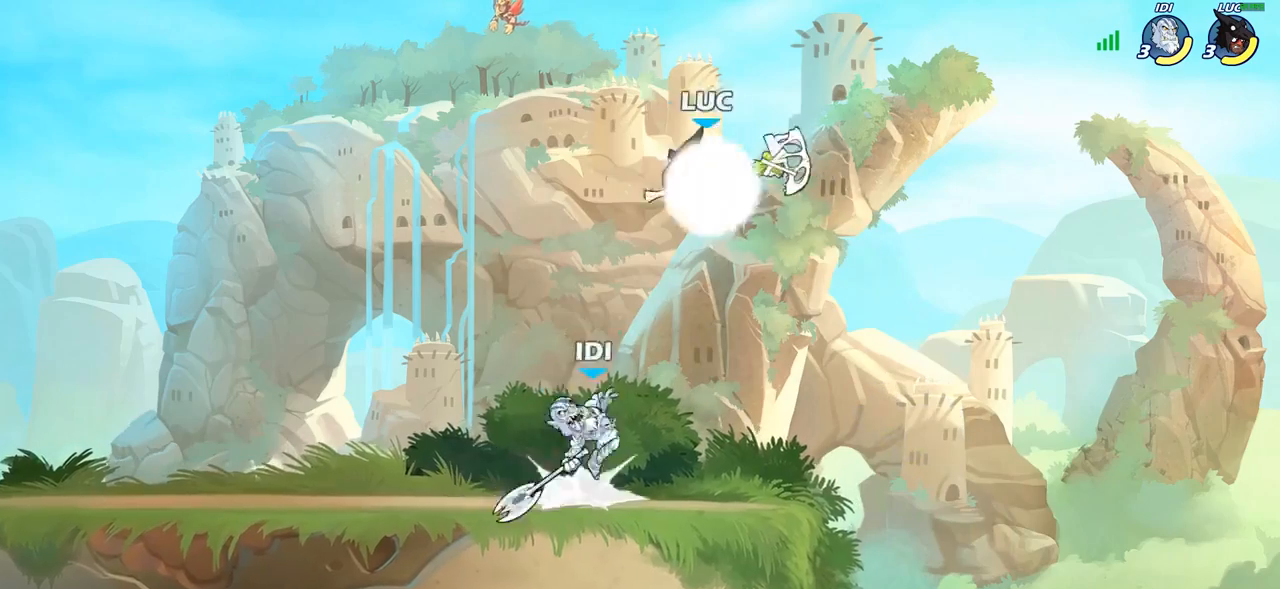
{"buttons": [], "left_stick": "center", "right_stick": "center", "events": [[83, "left_stick", "down-left"], [100, "R2", "up"], [133, "left_stick", "down-right"], [300, "left_stick", "right"], [433, "left_stick", "center"]]}
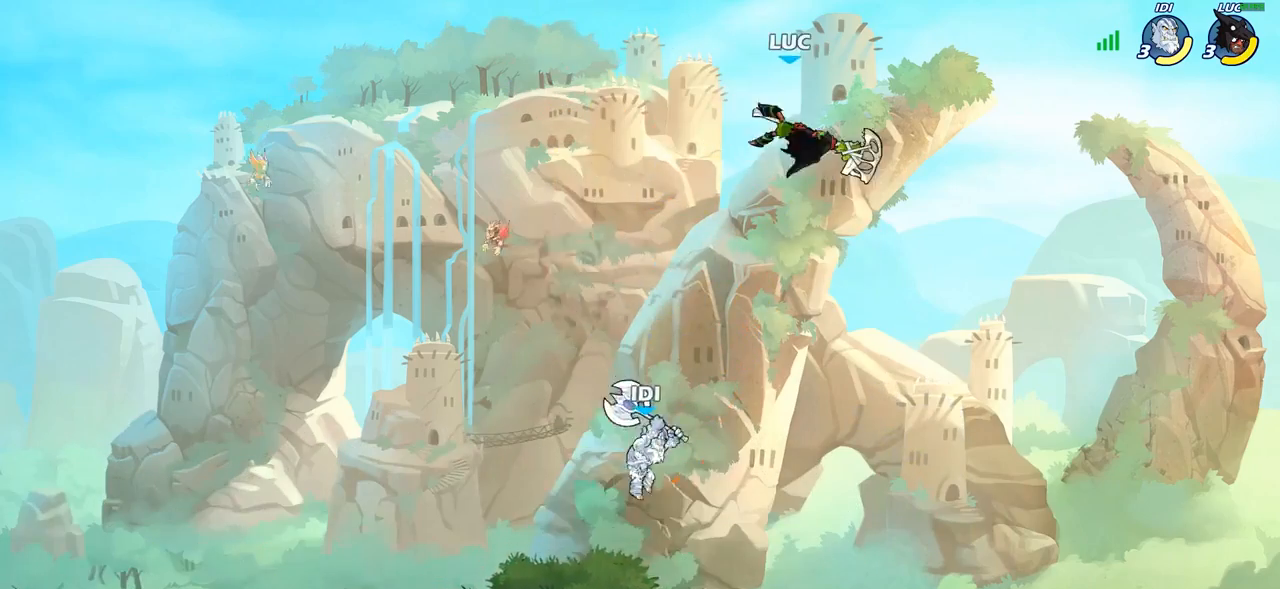
{"buttons": [], "left_stick": "down", "right_stick": "center", "events": [[67, "left_stick", "left"], [250, "left_stick", "down-left"], [367, "left_stick", "down"]]}
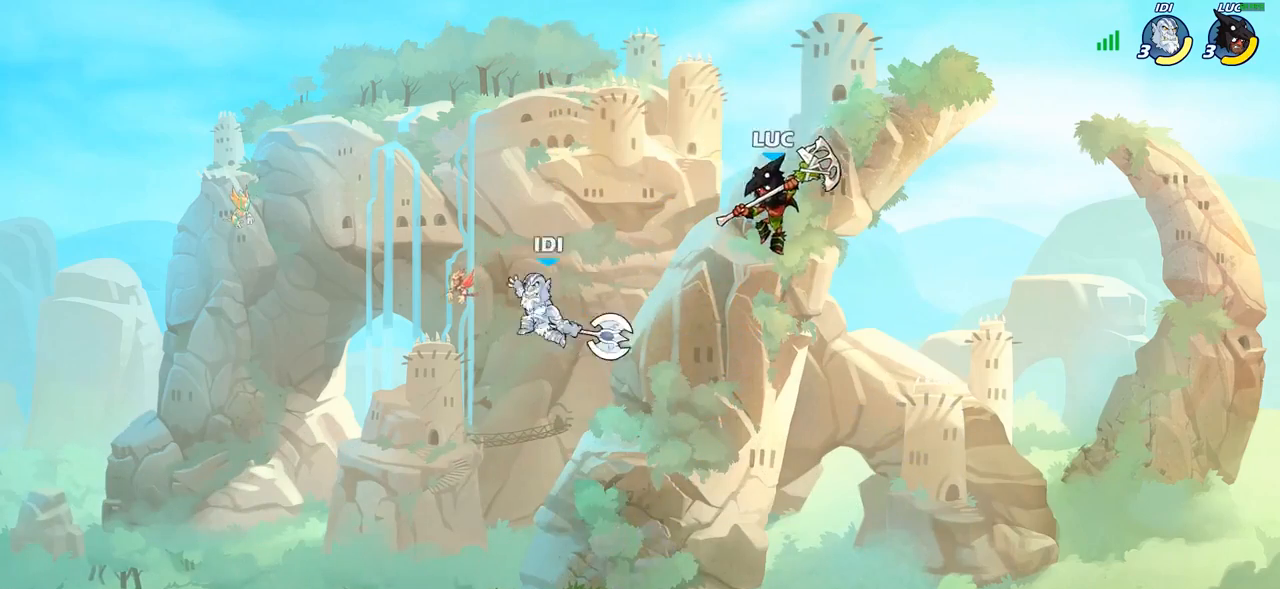
{"buttons": [], "left_stick": "left", "right_stick": "center", "events": [[217, "left_stick", "left"]]}
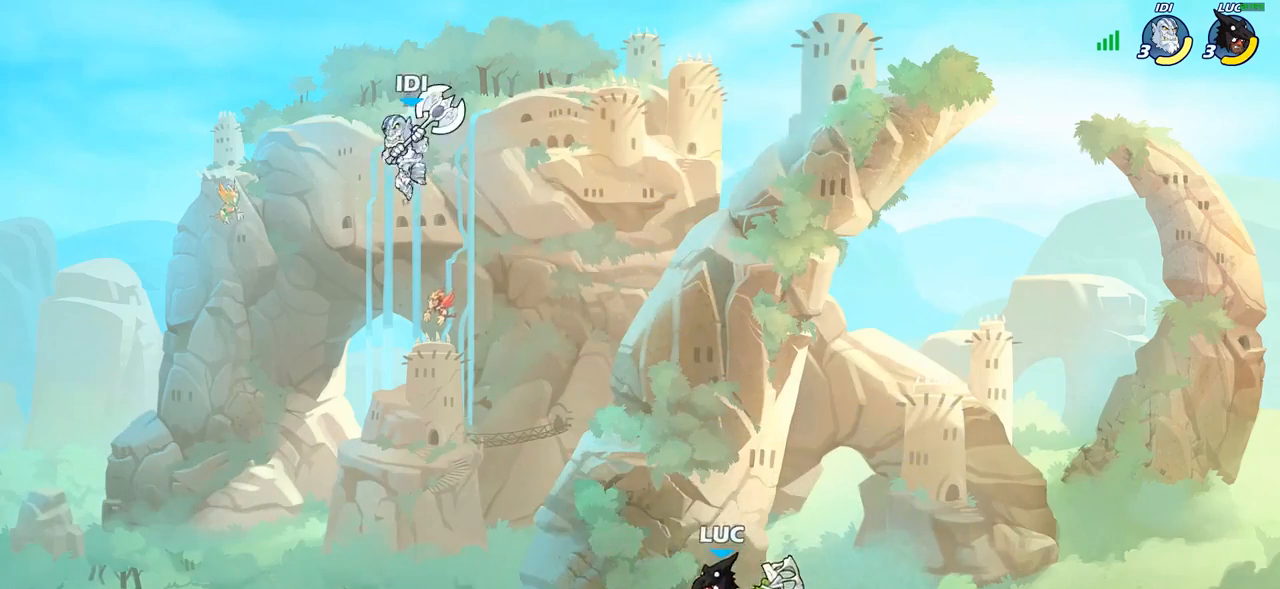
{"buttons": [], "left_stick": "center", "right_stick": "center", "events": [[117, "R2", "down"], [267, "R2", "up"], [283, "left_stick", "center"], [317, "CIRCLE", "down"], [383, "CIRCLE", "up"]]}
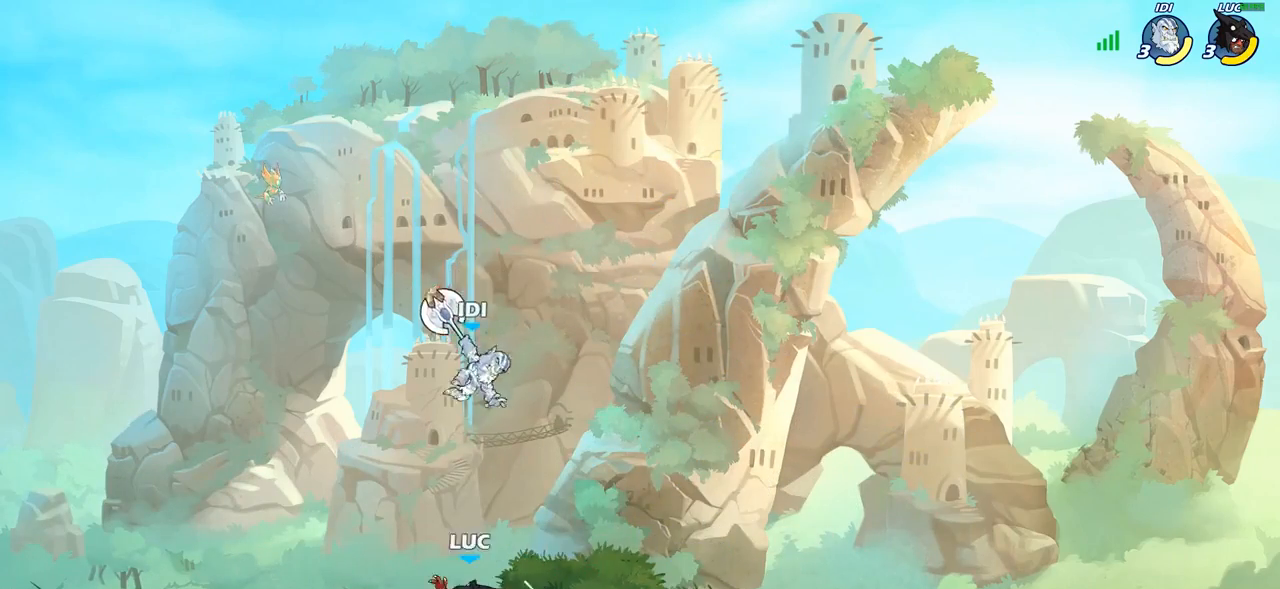
{"buttons": [], "left_stick": "down-right", "right_stick": "center", "events": [[450, "left_stick", "right"], [500, "left_stick", "down-right"]]}
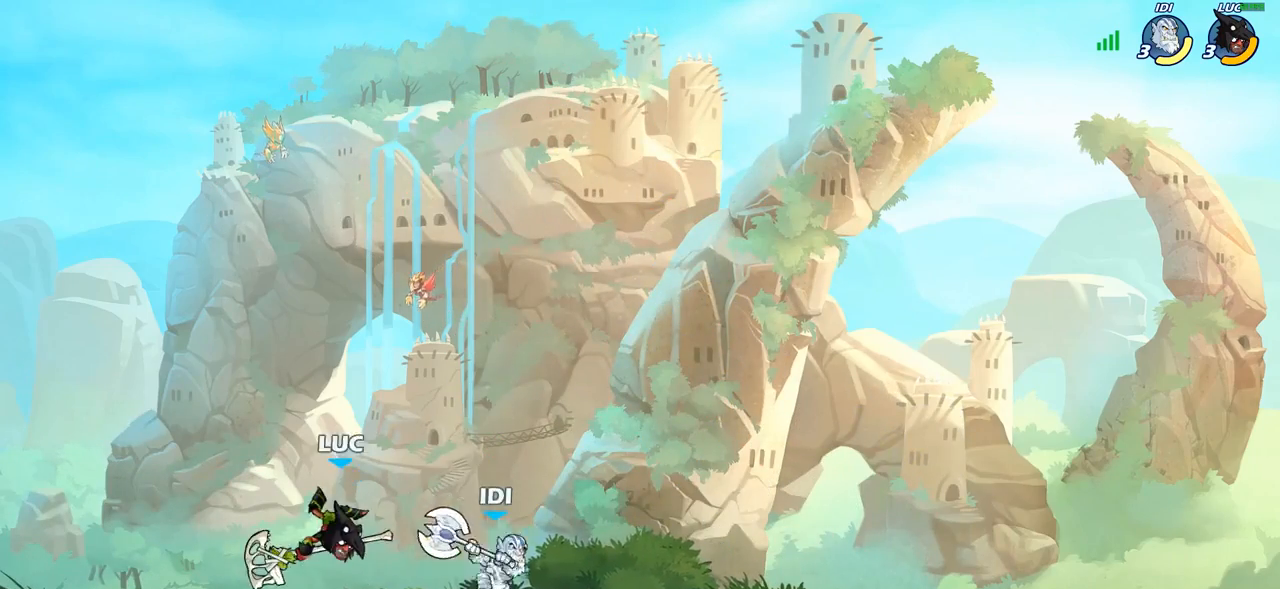
{"buttons": [], "left_stick": "left", "right_stick": "center", "events": [[167, "R2", "down"], [167, "left_stick", "up-right"], [350, "left_stick", "up-left"], [417, "R2", "up"], [417, "left_stick", "left"]]}